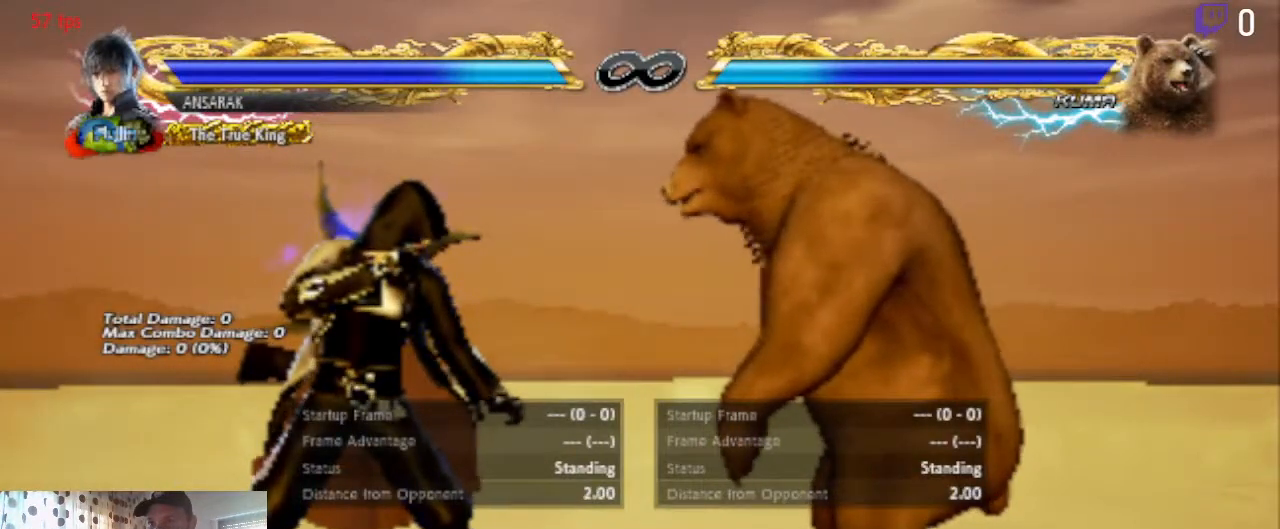
Gameplay with a controller (Xbox layout); each line is a JSON object with the inputs held at the frame after it. "events" lists button and stick changes between this image and that frame as [ms after this image, input, new state], when the widget could be followed in between. Not read: SELECT.
{"buttons": [], "left_stick": "center", "right_stick": "center", "events": [[167, "START", "down"], [234, "START", "up"]]}
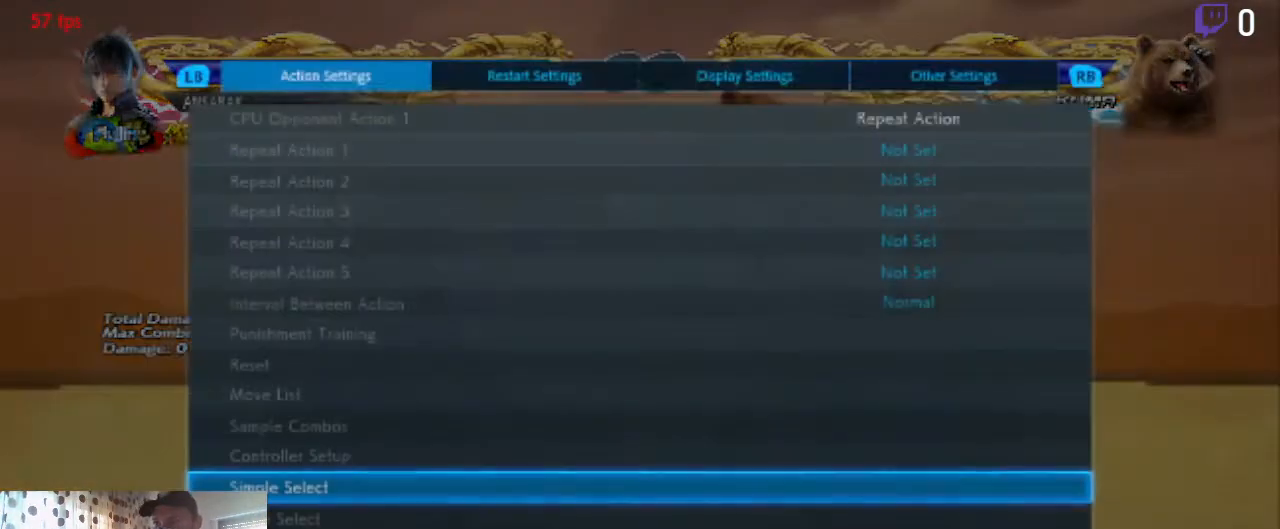
{"buttons": [], "left_stick": "center", "right_stick": "center", "events": []}
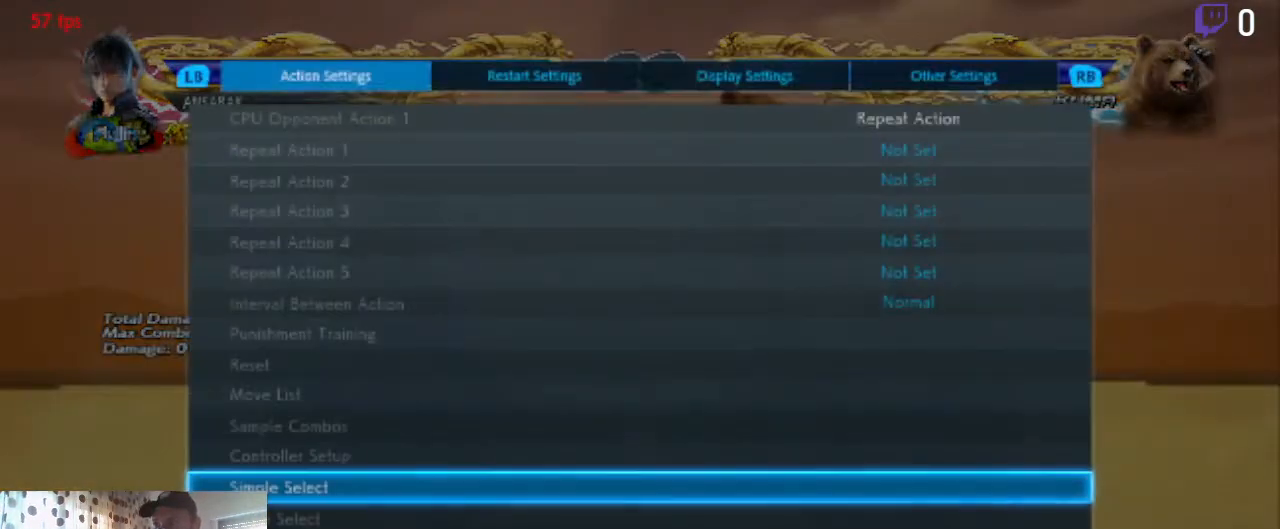
{"buttons": ["DPAD_UP"], "left_stick": "center", "right_stick": "center", "events": [[167, "DPAD_UP", "down"]]}
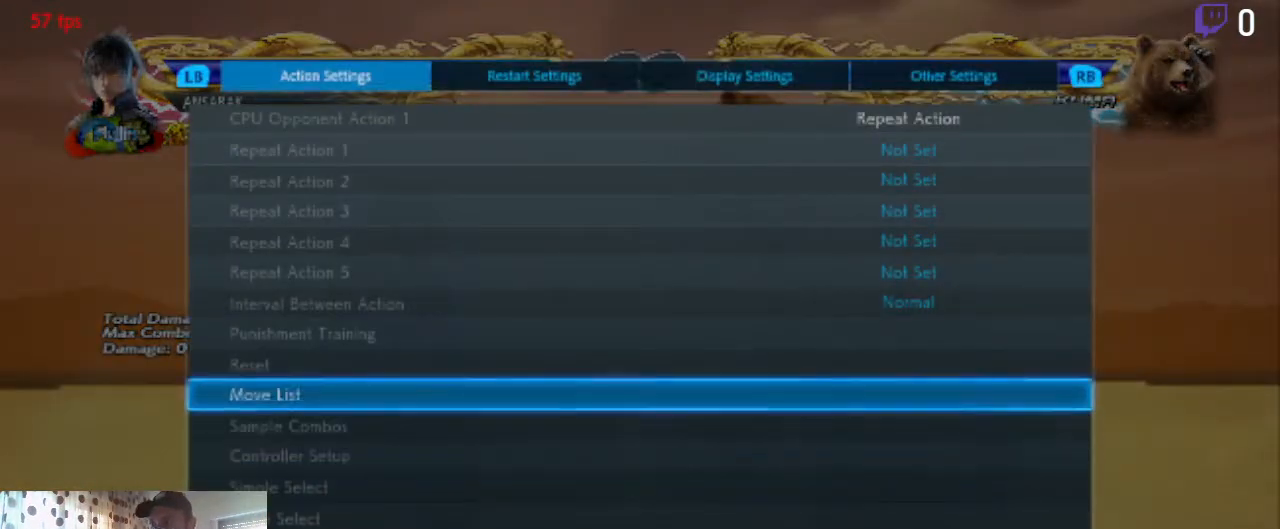
{"buttons": [], "left_stick": "center", "right_stick": "center", "events": [[467, "DPAD_UP", "up"]]}
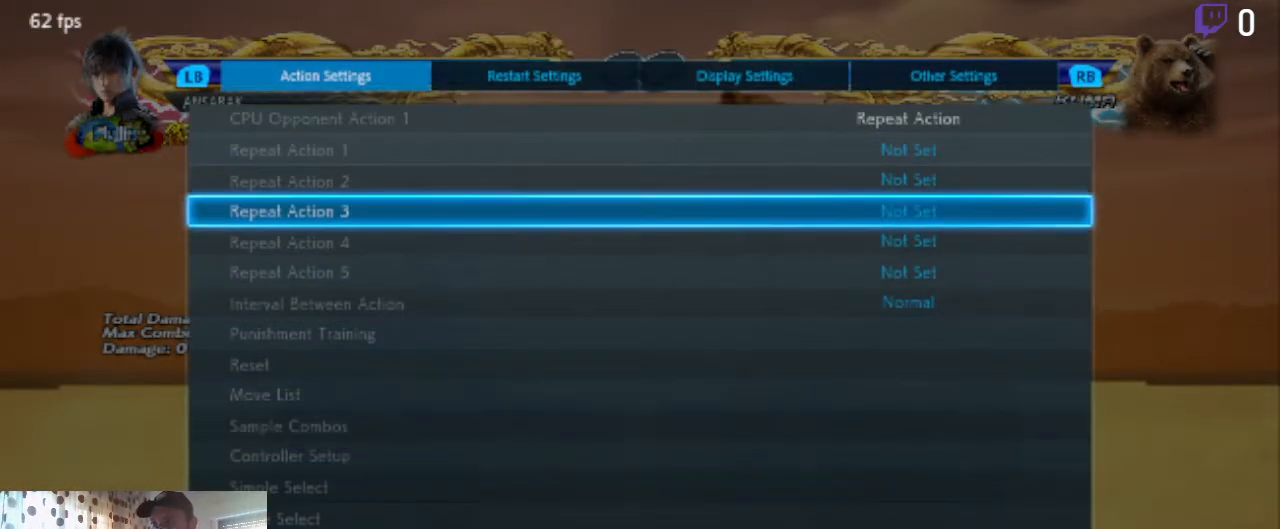
{"buttons": [], "left_stick": "center", "right_stick": "center", "events": [[301, "DPAD_UP", "down"], [367, "DPAD_UP", "up"]]}
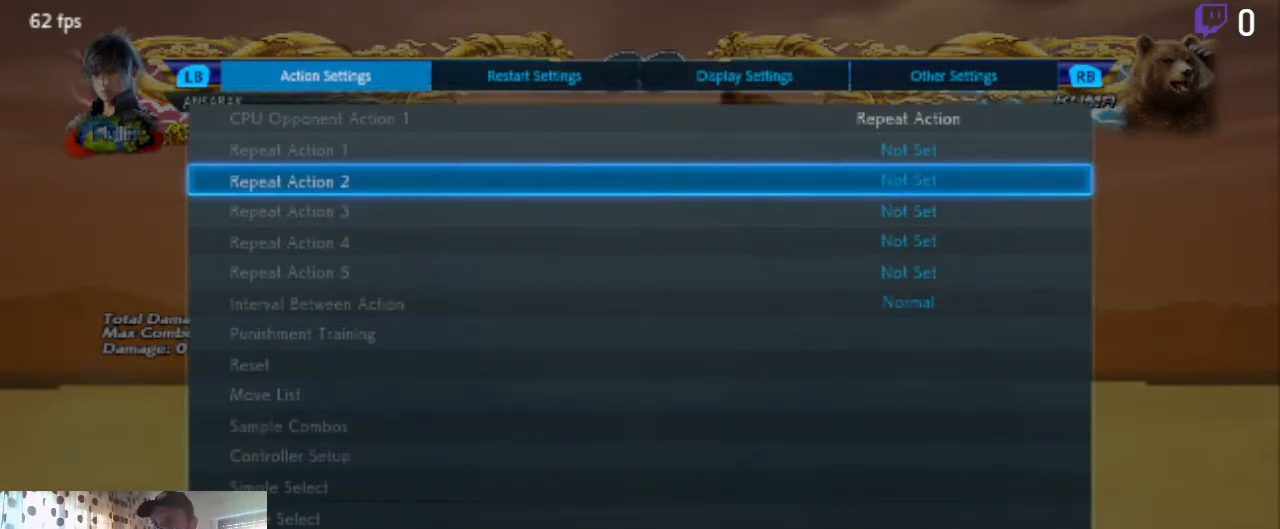
{"buttons": [], "left_stick": "center", "right_stick": "center", "events": [[33, "DPAD_UP", "down"], [133, "DPAD_UP", "up"], [233, "A", "down"], [367, "A", "up"]]}
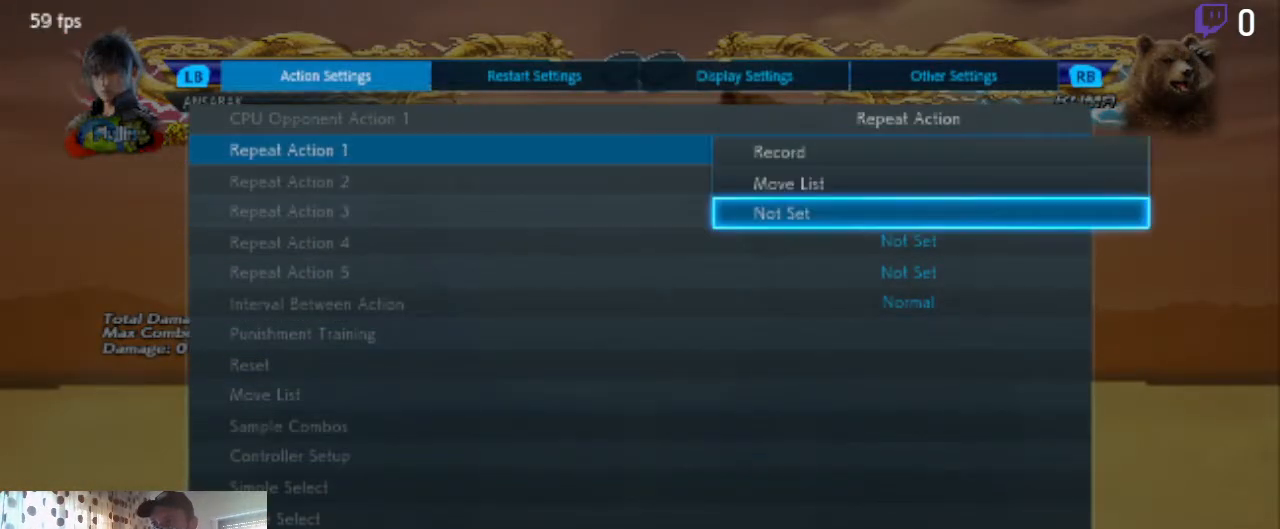
{"buttons": [], "left_stick": "center", "right_stick": "center", "events": [[267, "DPAD_UP", "down"], [401, "DPAD_UP", "up"]]}
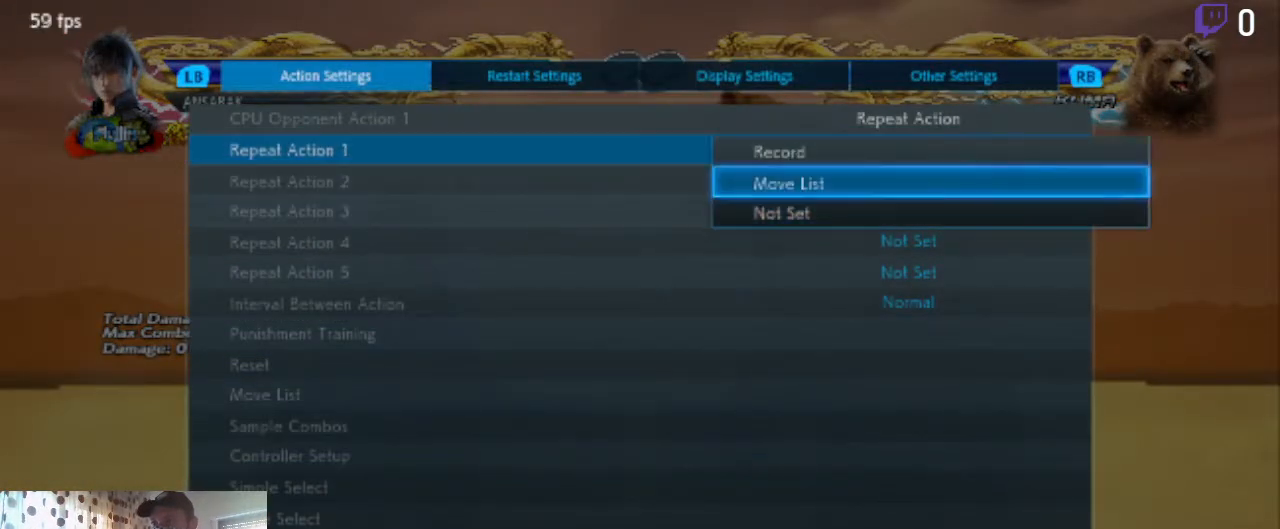
{"buttons": [], "left_stick": "center", "right_stick": "center", "events": [[334, "A", "down"], [467, "A", "up"]]}
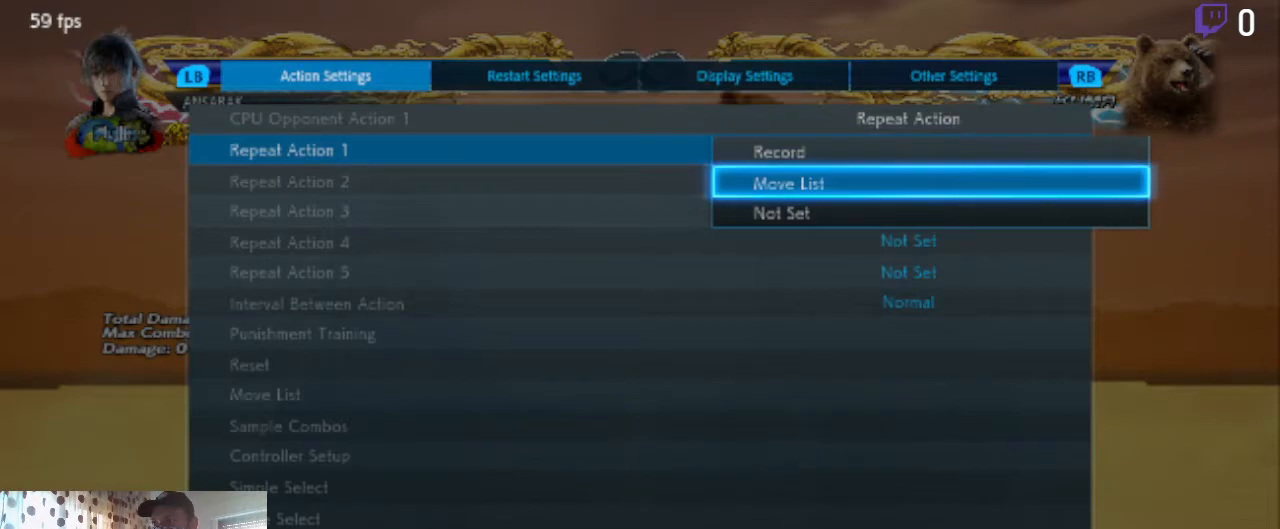
{"buttons": [], "left_stick": "center", "right_stick": "center", "events": []}
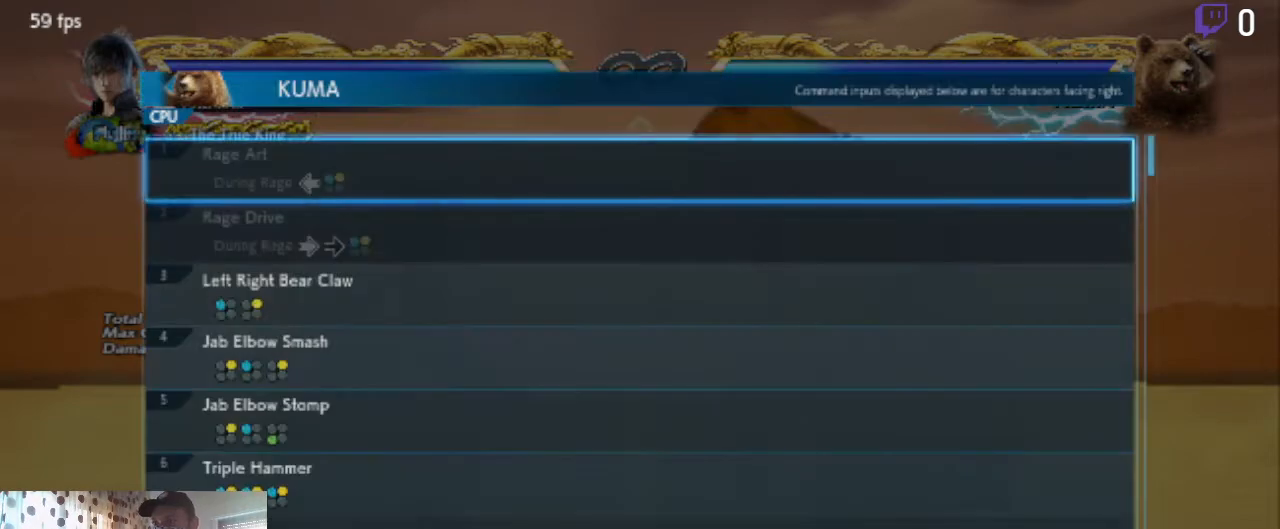
{"buttons": ["DPAD_DOWN"], "left_stick": "center", "right_stick": "center", "events": [[233, "DPAD_DOWN", "down"]]}
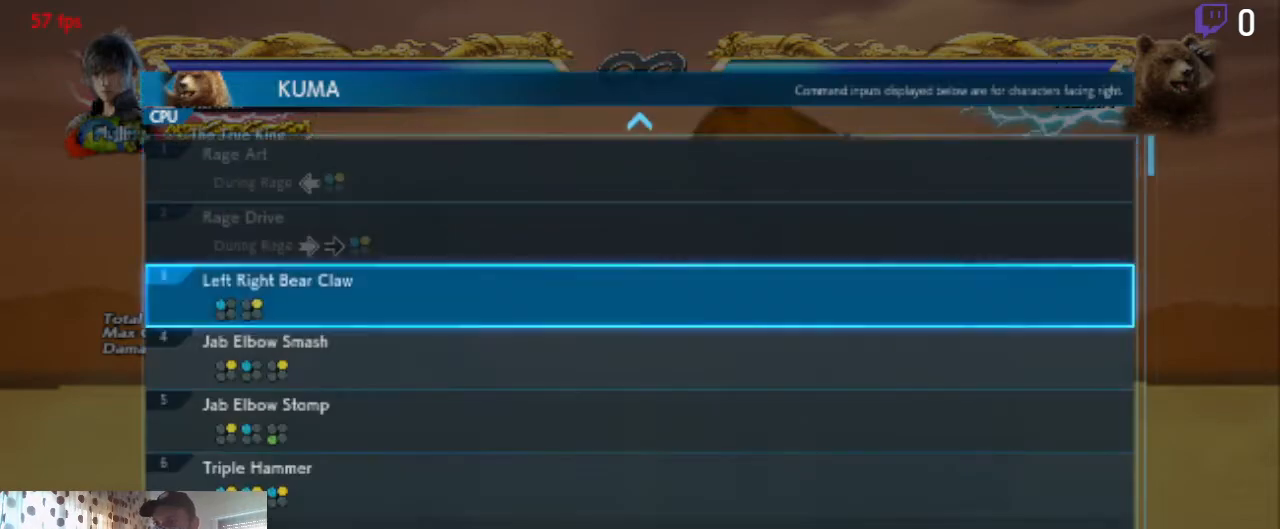
{"buttons": ["DPAD_DOWN"], "left_stick": "center", "right_stick": "center", "events": [[134, "DPAD_DOWN", "up"], [434, "DPAD_DOWN", "down"]]}
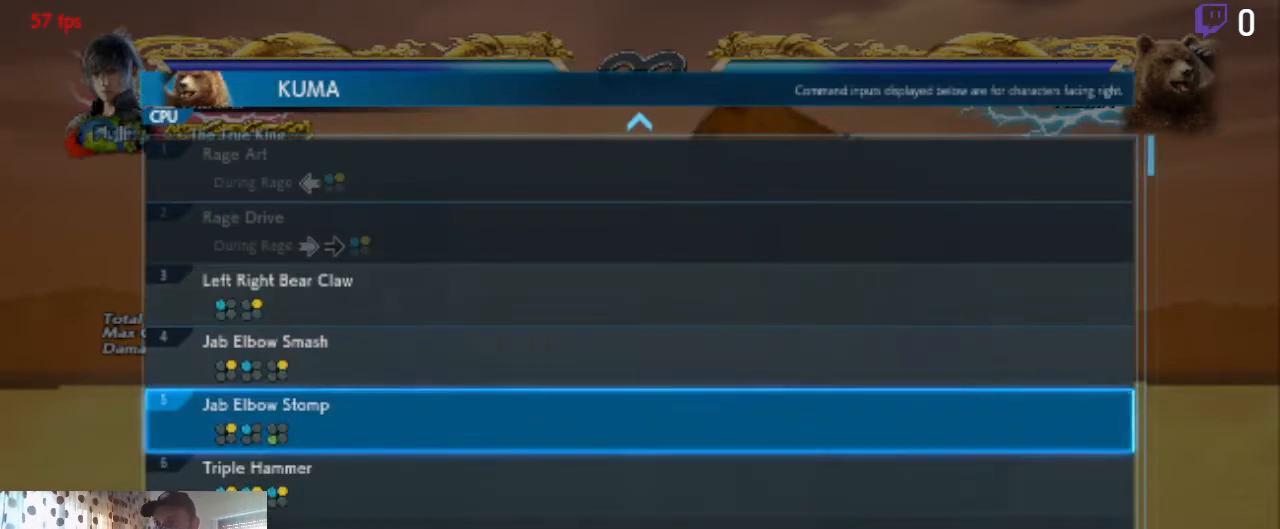
{"buttons": [], "left_stick": "center", "right_stick": "center", "events": [[367, "DPAD_DOWN", "up"]]}
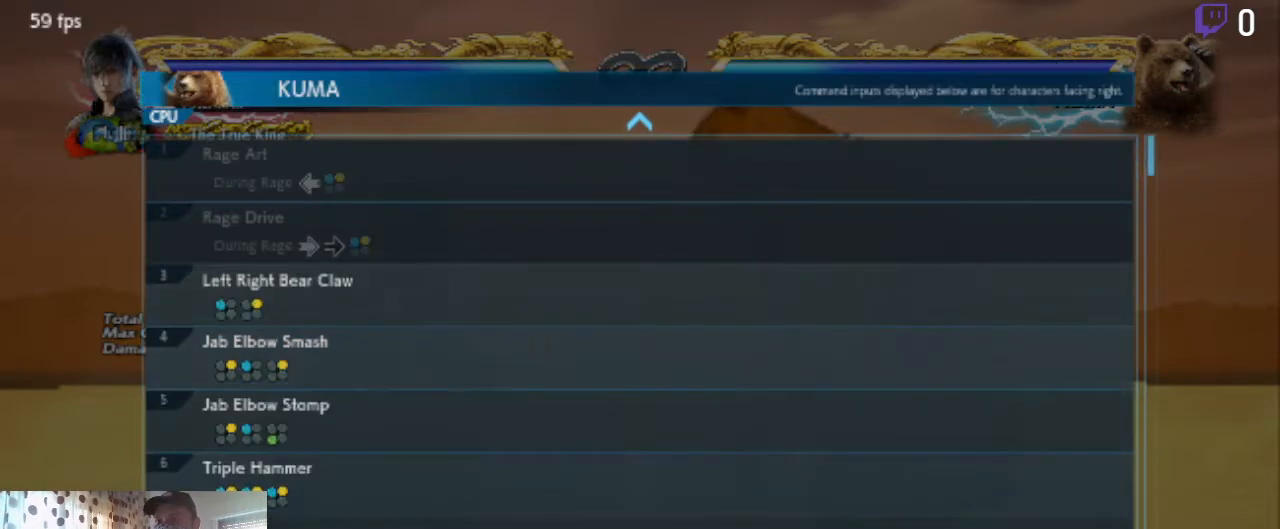
{"buttons": ["DPAD_UP"], "left_stick": "center", "right_stick": "center", "events": [[467, "DPAD_UP", "down"]]}
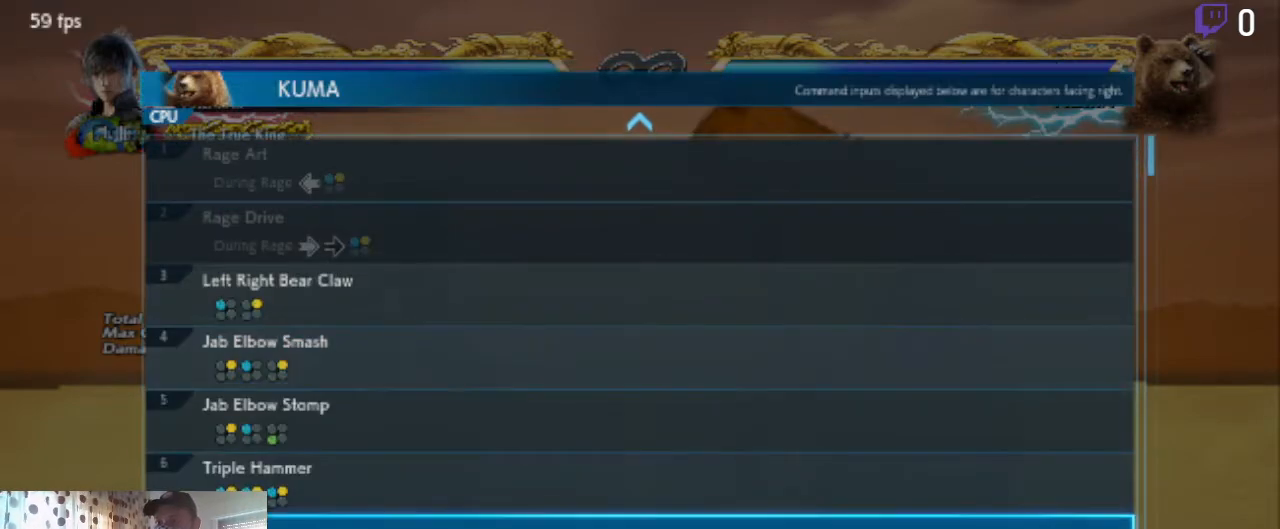
{"buttons": ["A"], "left_stick": "center", "right_stick": "center", "events": [[167, "DPAD_UP", "up"], [267, "DPAD_UP", "down"], [367, "DPAD_UP", "up"], [500, "A", "down"]]}
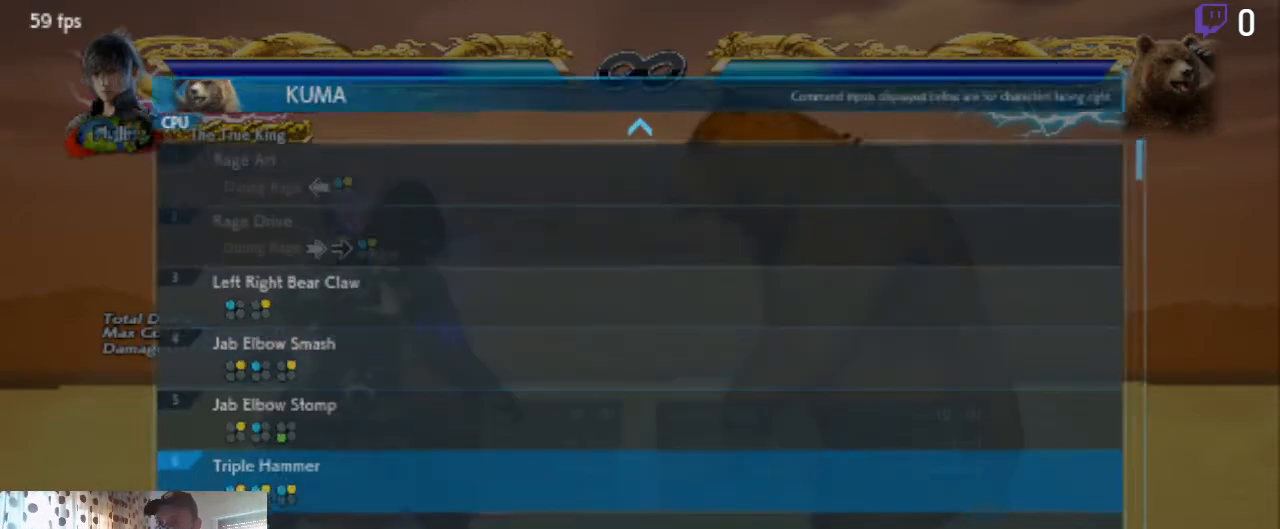
{"buttons": [], "left_stick": "center", "right_stick": "center", "events": [[100, "A", "up"]]}
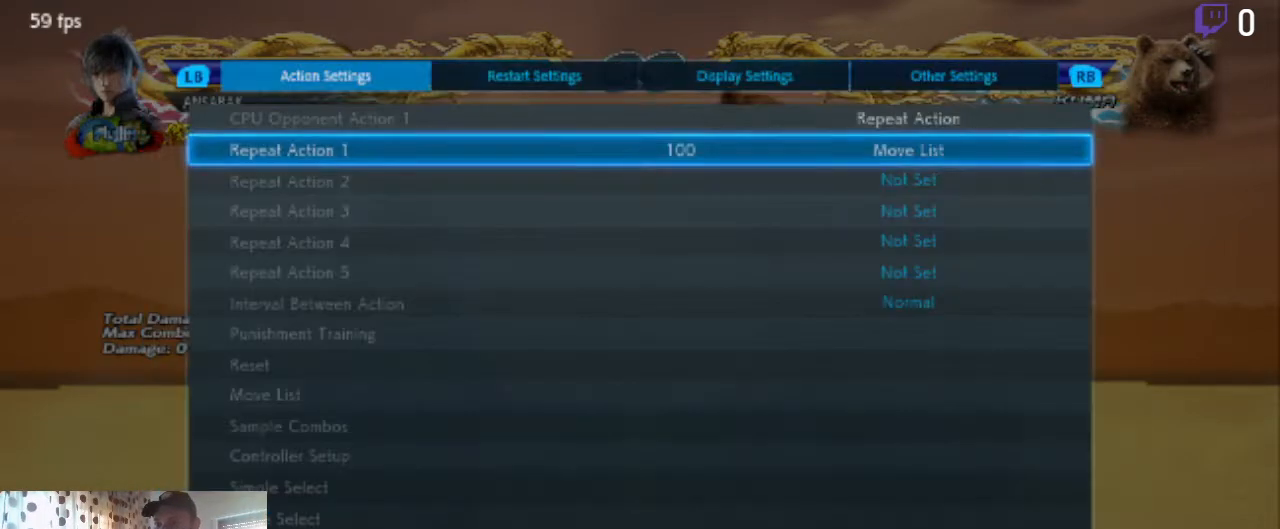
{"buttons": ["B"], "left_stick": "center", "right_stick": "center", "events": [[33, "B", "down"], [167, "B", "up"], [467, "B", "down"]]}
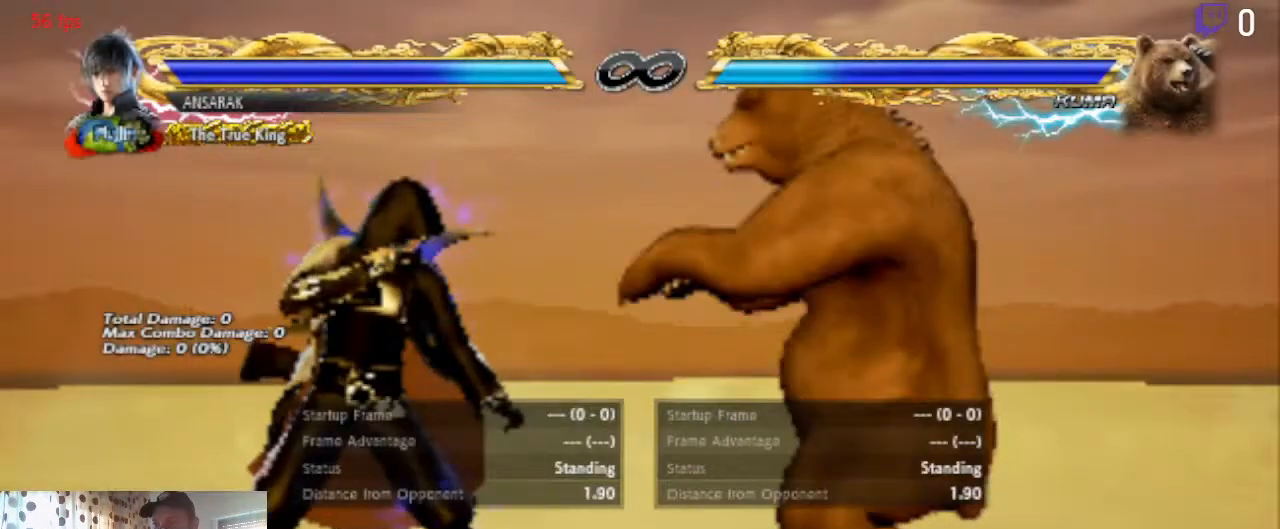
{"buttons": ["DPAD_LEFT"], "left_stick": "center", "right_stick": "center", "events": [[67, "B", "up"], [234, "DPAD_LEFT", "down"]]}
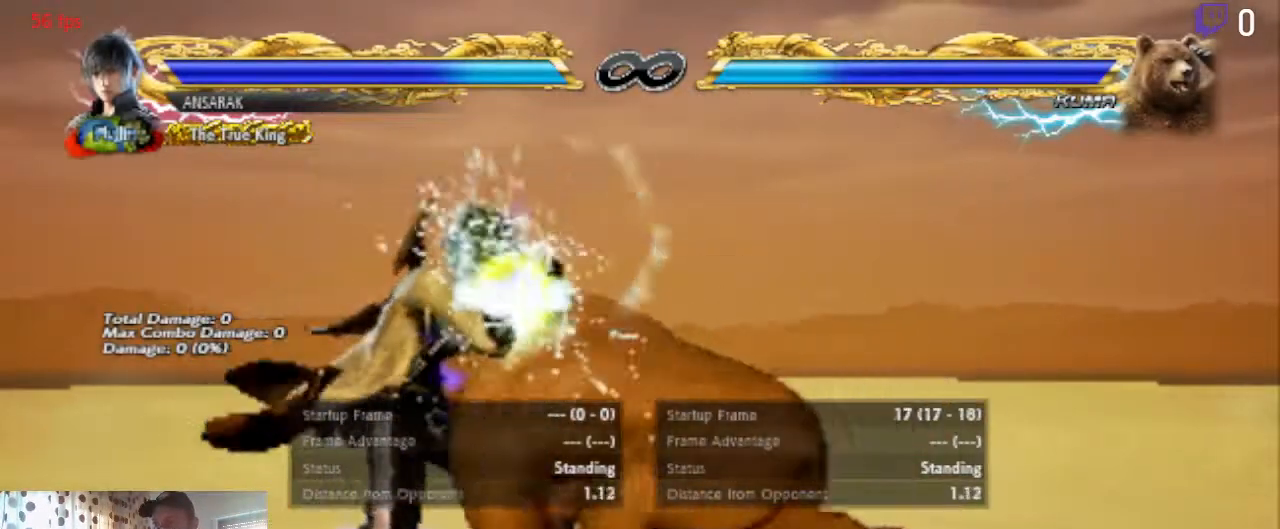
{"buttons": ["DPAD_LEFT"], "left_stick": "center", "right_stick": "center", "events": []}
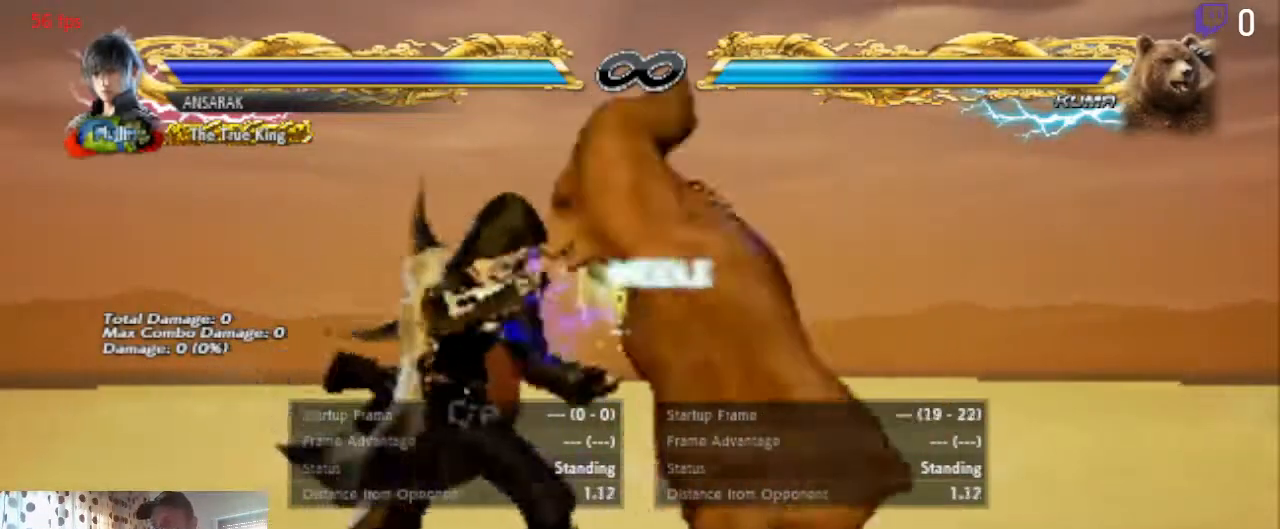
{"buttons": ["X"], "left_stick": "center", "right_stick": "center", "events": [[267, "DPAD_LEFT", "up"], [367, "X", "down"], [468, "X", "up"], [501, "X", "down"]]}
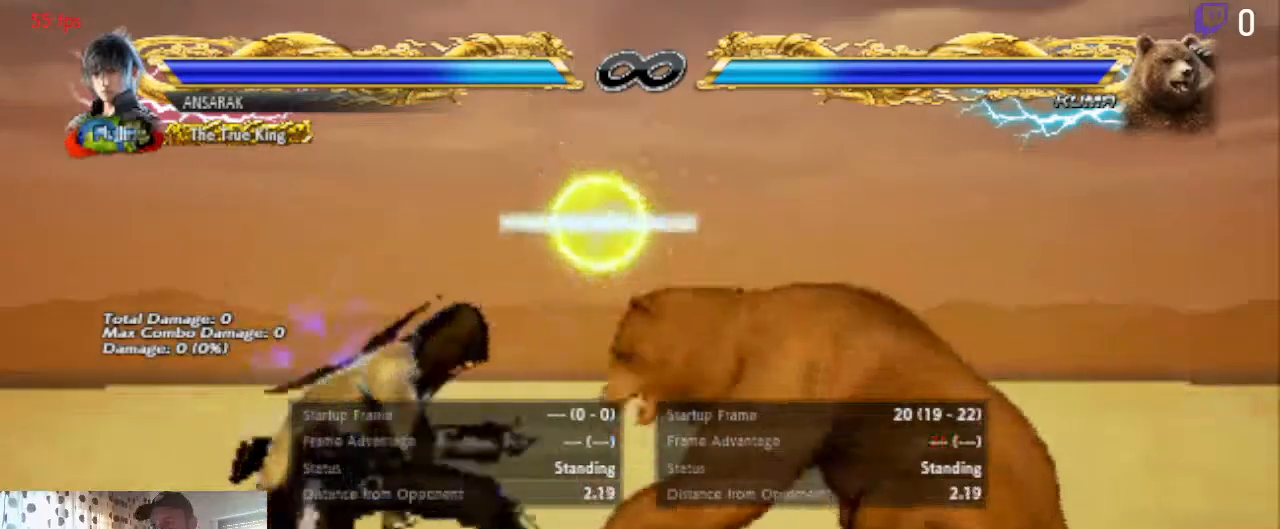
{"buttons": [], "left_stick": "center", "right_stick": "center", "events": [[67, "X", "up"], [67, "Y", "down"], [167, "Y", "up"], [267, "Y", "down"], [334, "Y", "up"]]}
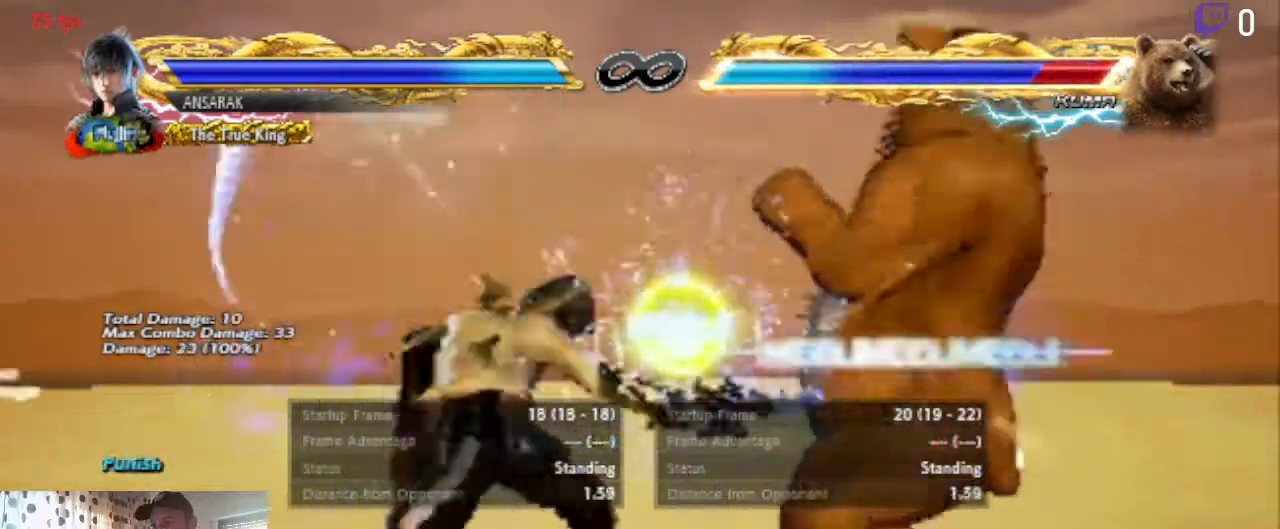
{"buttons": [], "left_stick": "center", "right_stick": "center", "events": []}
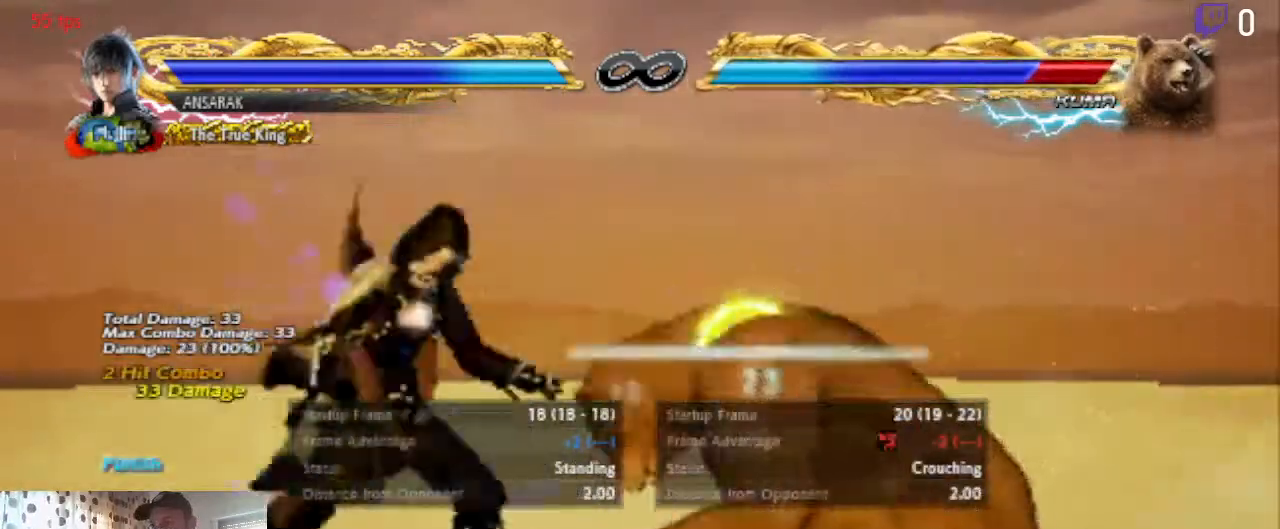
{"buttons": [], "left_stick": "center", "right_stick": "center", "events": [[33, "A", "down"], [200, "A", "up"]]}
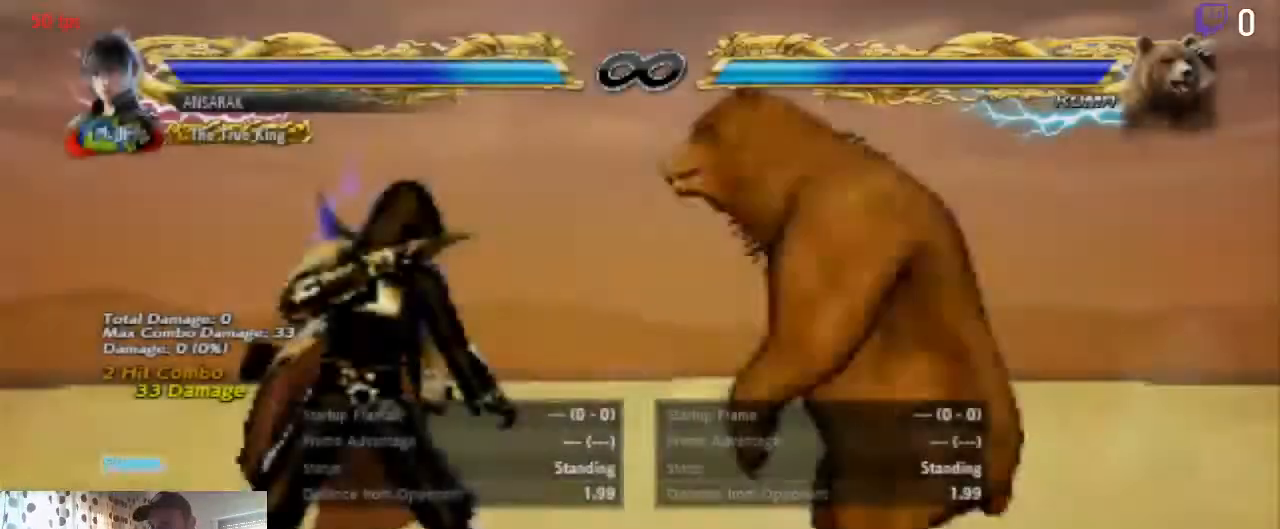
{"buttons": ["DPAD_LEFT"], "left_stick": "center", "right_stick": "center", "events": [[167, "DPAD_RIGHT", "down"], [267, "DPAD_RIGHT", "up"], [367, "DPAD_LEFT", "down"]]}
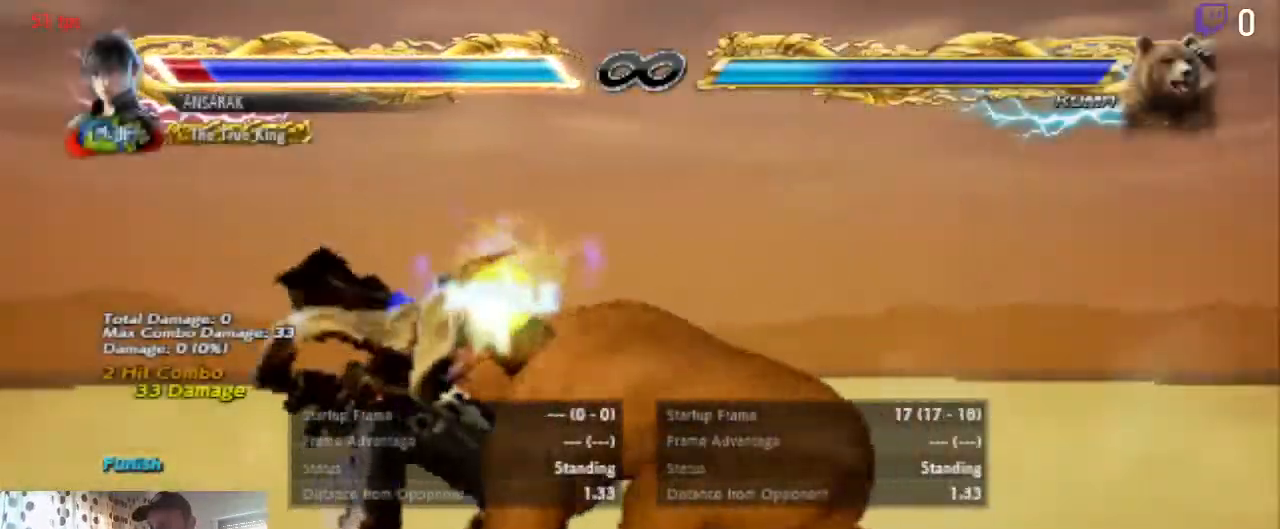
{"buttons": ["DPAD_LEFT"], "left_stick": "center", "right_stick": "center", "events": []}
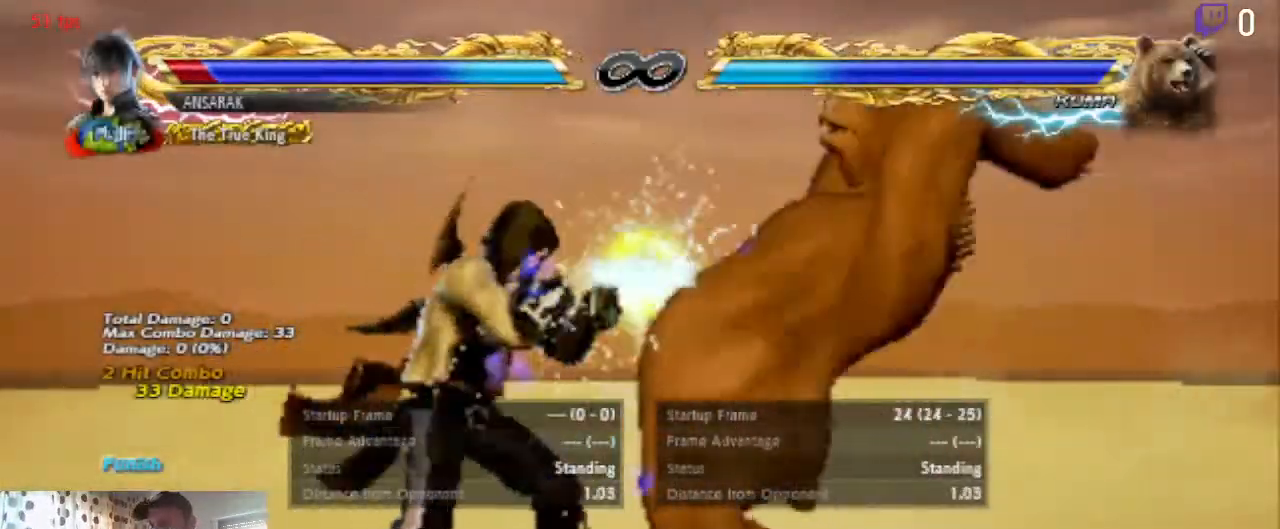
{"buttons": [], "left_stick": "center", "right_stick": "center", "events": [[167, "DPAD_LEFT", "up"], [400, "Y", "down"], [467, "Y", "up"]]}
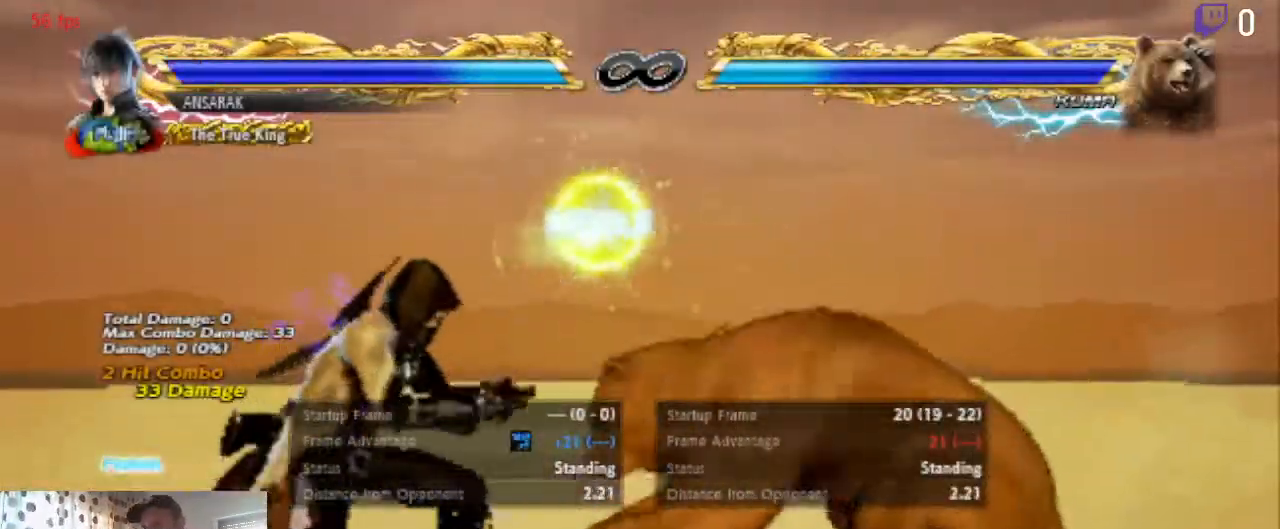
{"buttons": [], "left_stick": "center", "right_stick": "center", "events": [[67, "Y", "down"], [101, "Y", "up"], [201, "Y", "down"], [334, "Y", "up"], [401, "Y", "down"], [501, "Y", "up"]]}
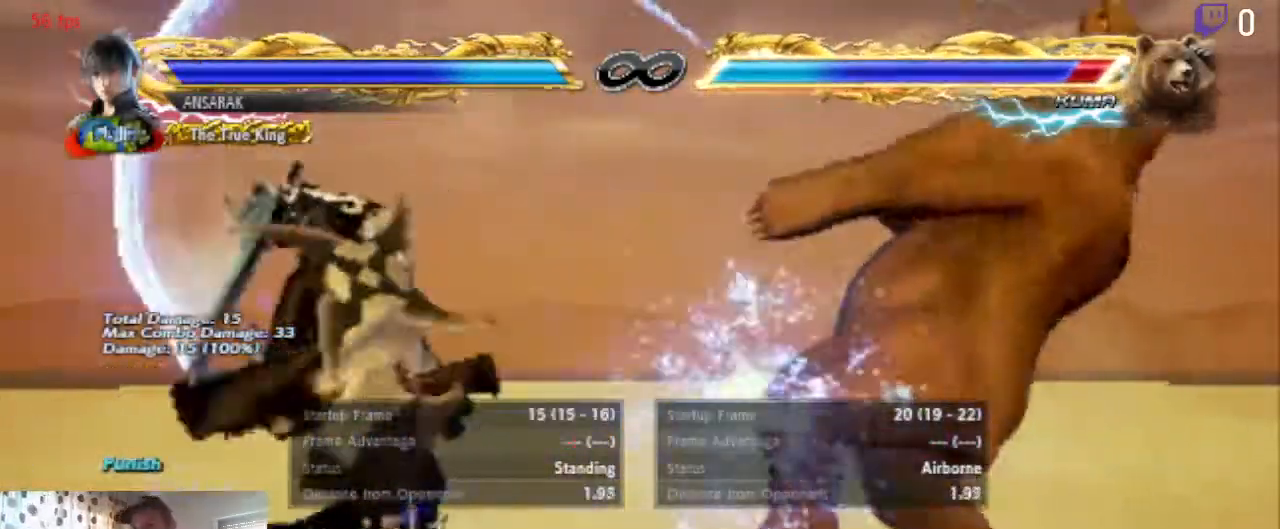
{"buttons": [], "left_stick": "center", "right_stick": "center", "events": []}
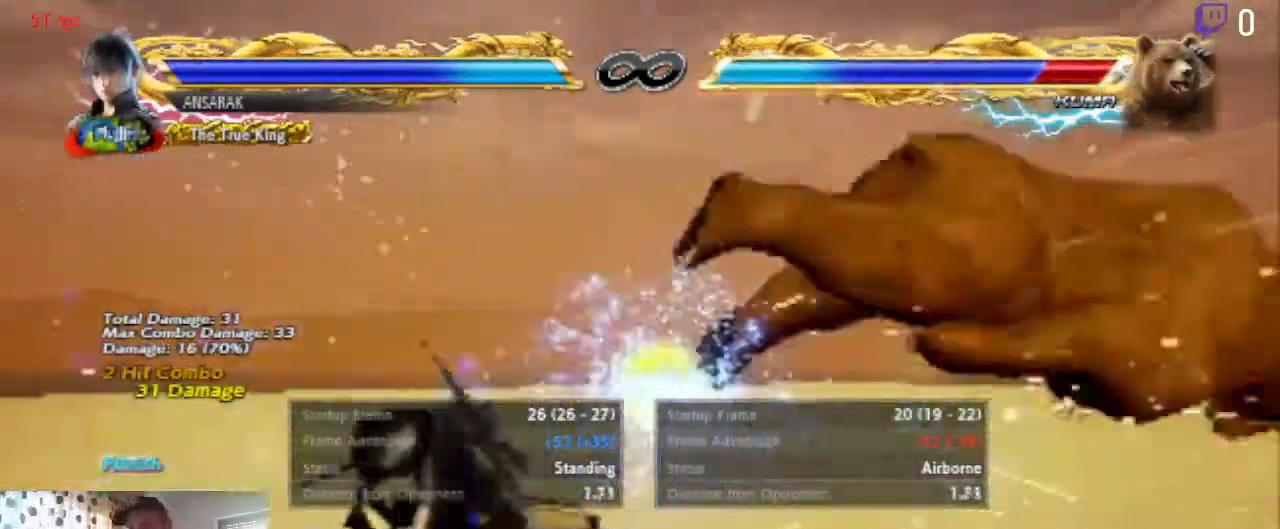
{"buttons": ["B"], "left_stick": "center", "right_stick": "center", "events": [[300, "DPAD_RIGHT", "down"], [333, "DPAD_RIGHT", "up"], [367, "DPAD_RIGHT", "down"], [467, "DPAD_RIGHT", "up"], [500, "B", "down"]]}
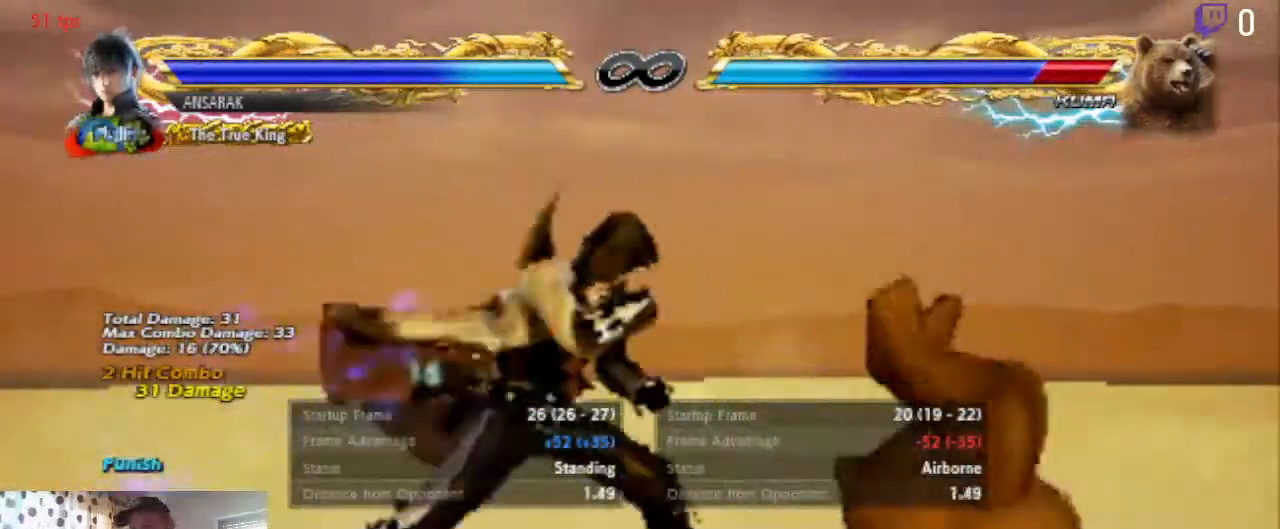
{"buttons": [], "left_stick": "center", "right_stick": "center", "events": [[67, "B", "up"], [167, "Y", "down"], [200, "Y", "up"]]}
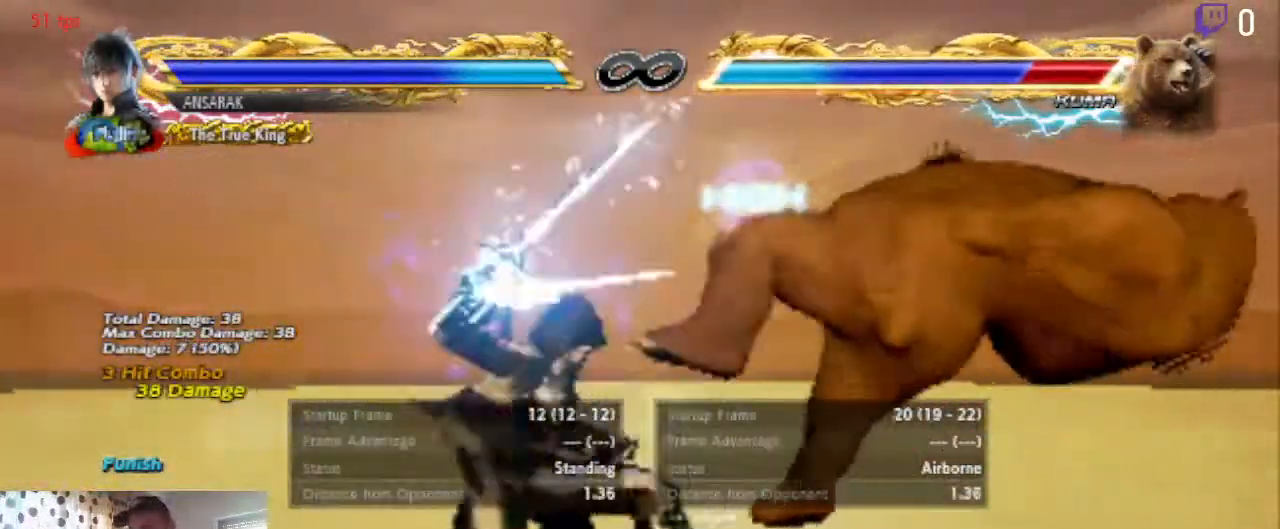
{"buttons": [], "left_stick": "center", "right_stick": "center", "events": []}
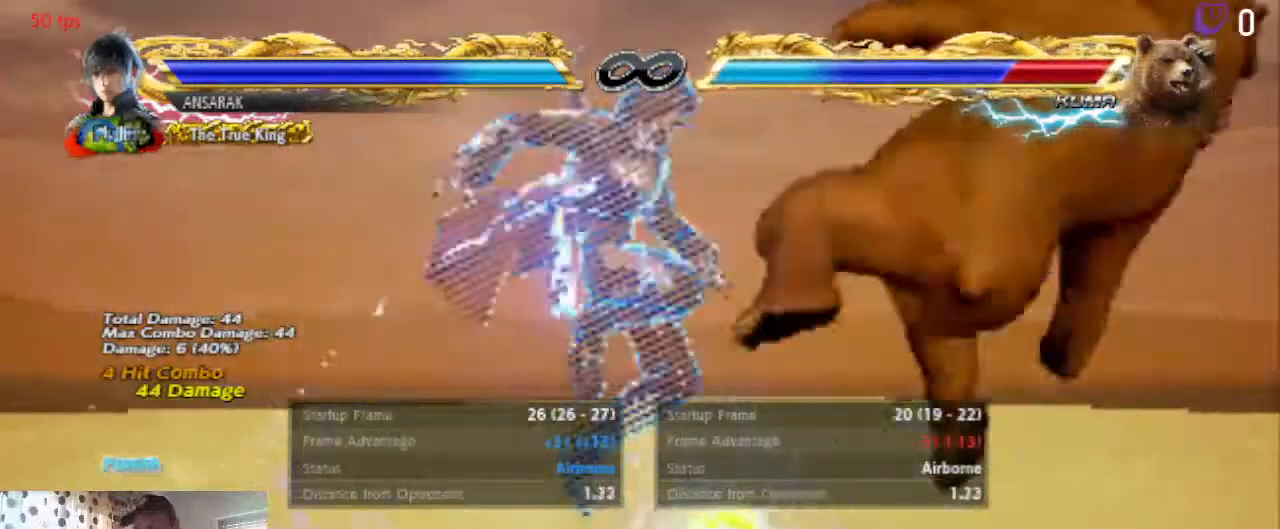
{"buttons": [], "left_stick": "center", "right_stick": "center", "events": [[267, "Y", "down"], [334, "Y", "up"]]}